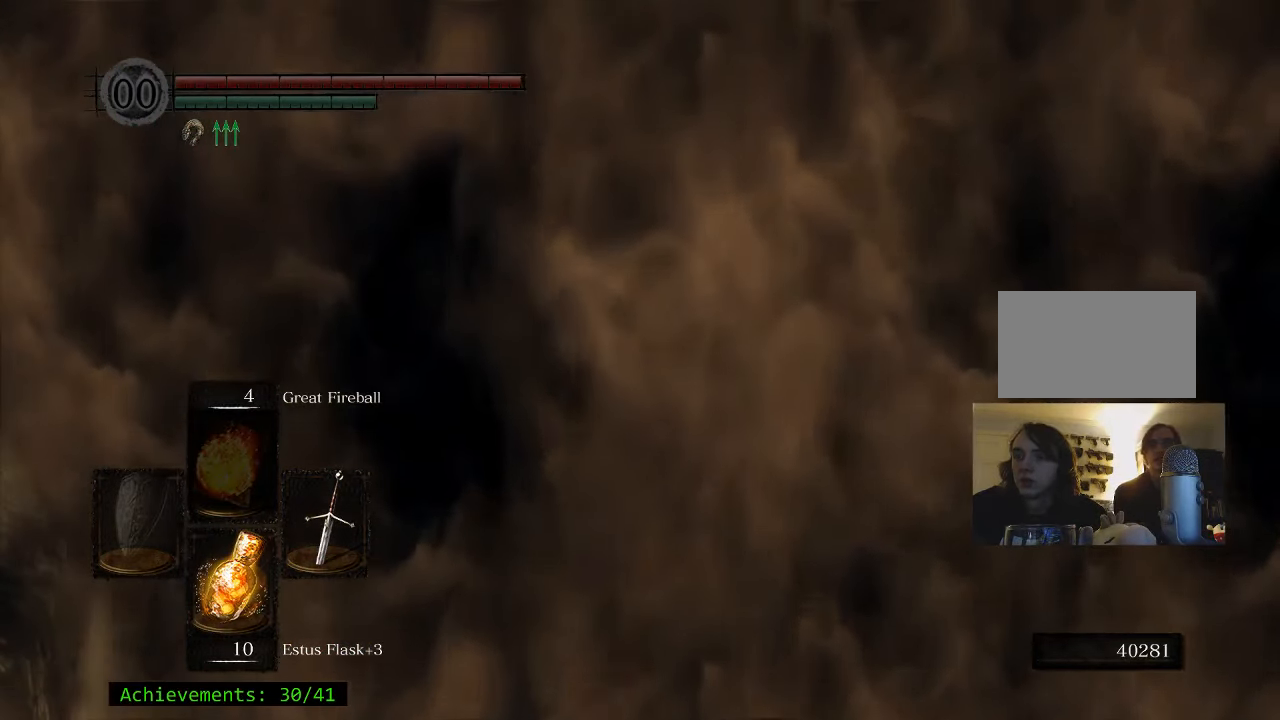
Gameplay with keyboard and mouse; each line is a JSON object with the keys held at the frame after it. "events" lists presses ("down") and releases ("up") of "1", "2", "3", "4", "5", "a", "alt", "c", "caps_lock", "ctrl", "d", "e", "f", "g", "q", "r", "s", "shift", "space", "t", "tab", "v", "w", "x" and "z" between this image and that frame as [ms after this image, input, new state], when the widget could be followed in between. No other keys are recorded. Mouse buttons are not recorded. Not read: mouse_move.
{"keys": ["space", "w"], "events": [[34, "space", "down"], [167, "space", "up"], [317, "space", "down"]]}
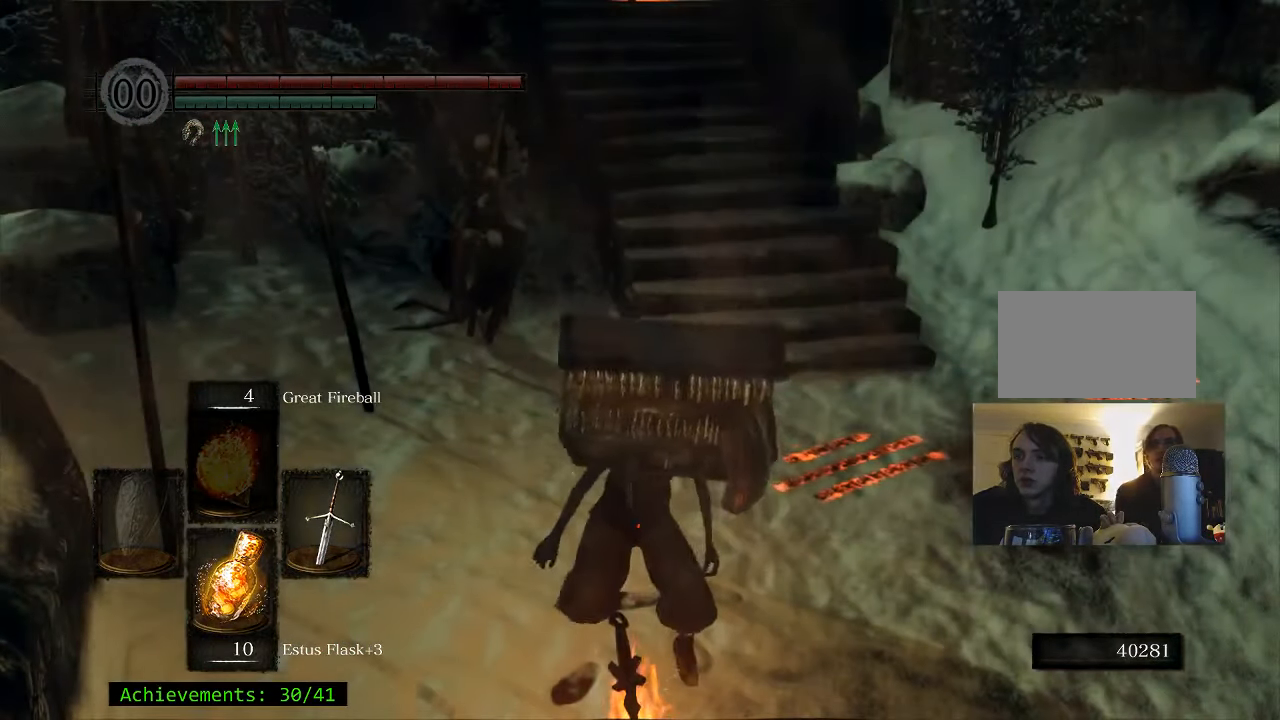
{"keys": ["space", "w"], "events": []}
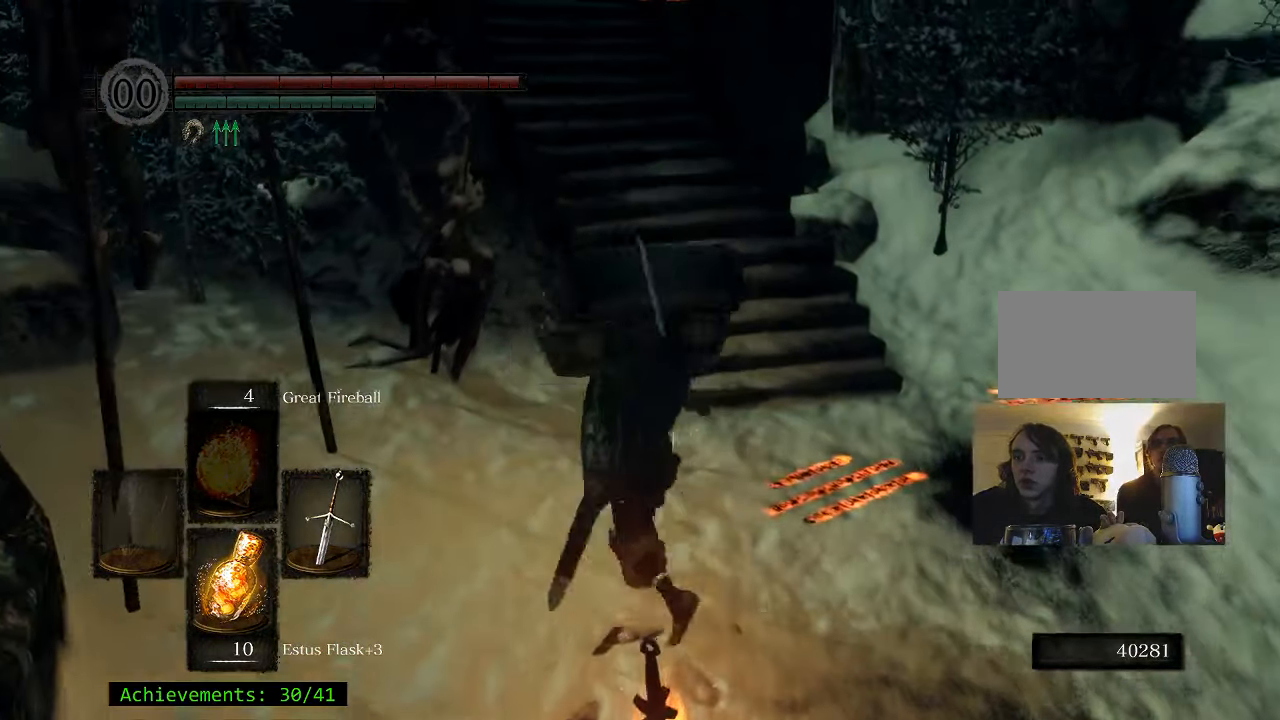
{"keys": ["space", "w"], "events": []}
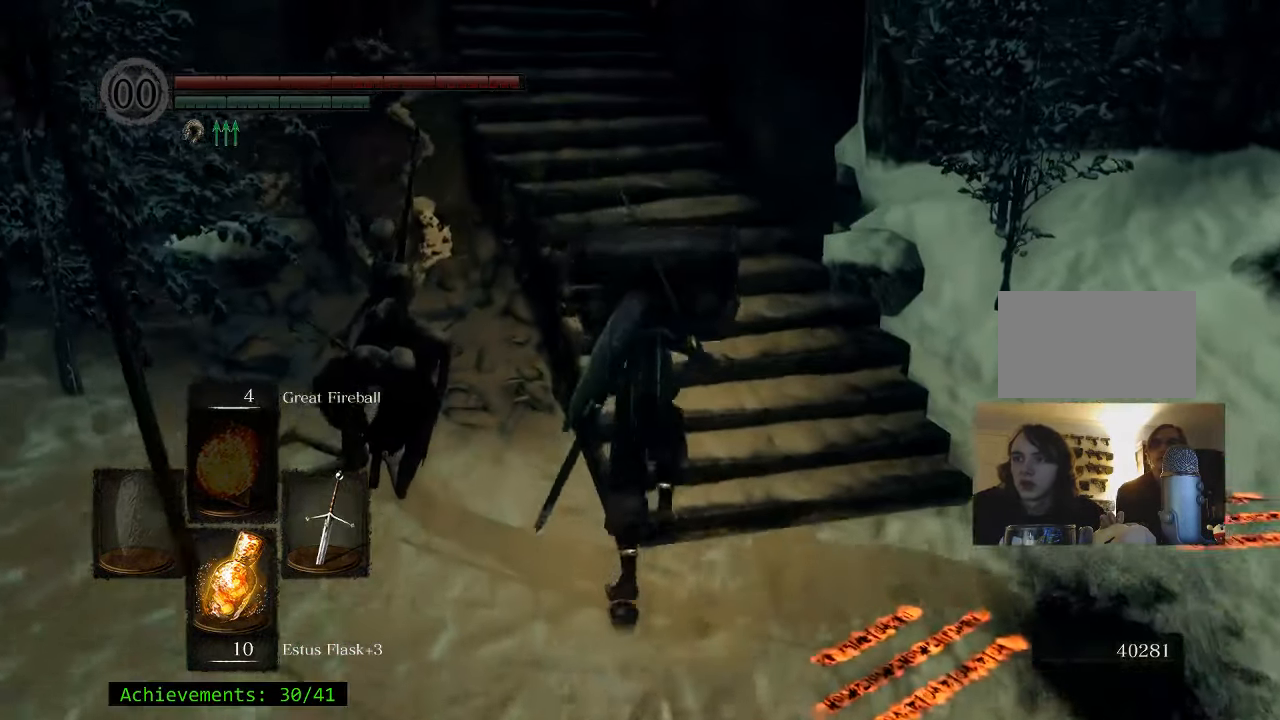
{"keys": ["a", "space", "w"], "events": [[500, "a", "down"]]}
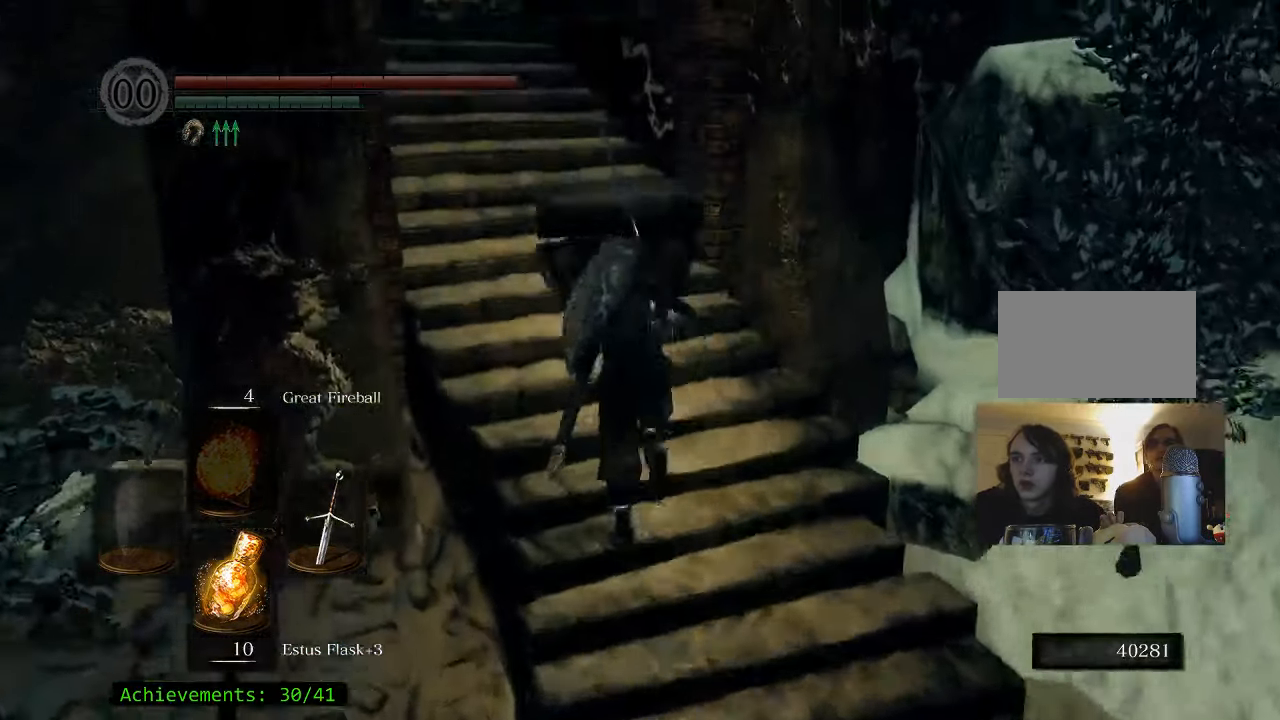
{"keys": ["space", "w"], "events": [[134, "a", "up"]]}
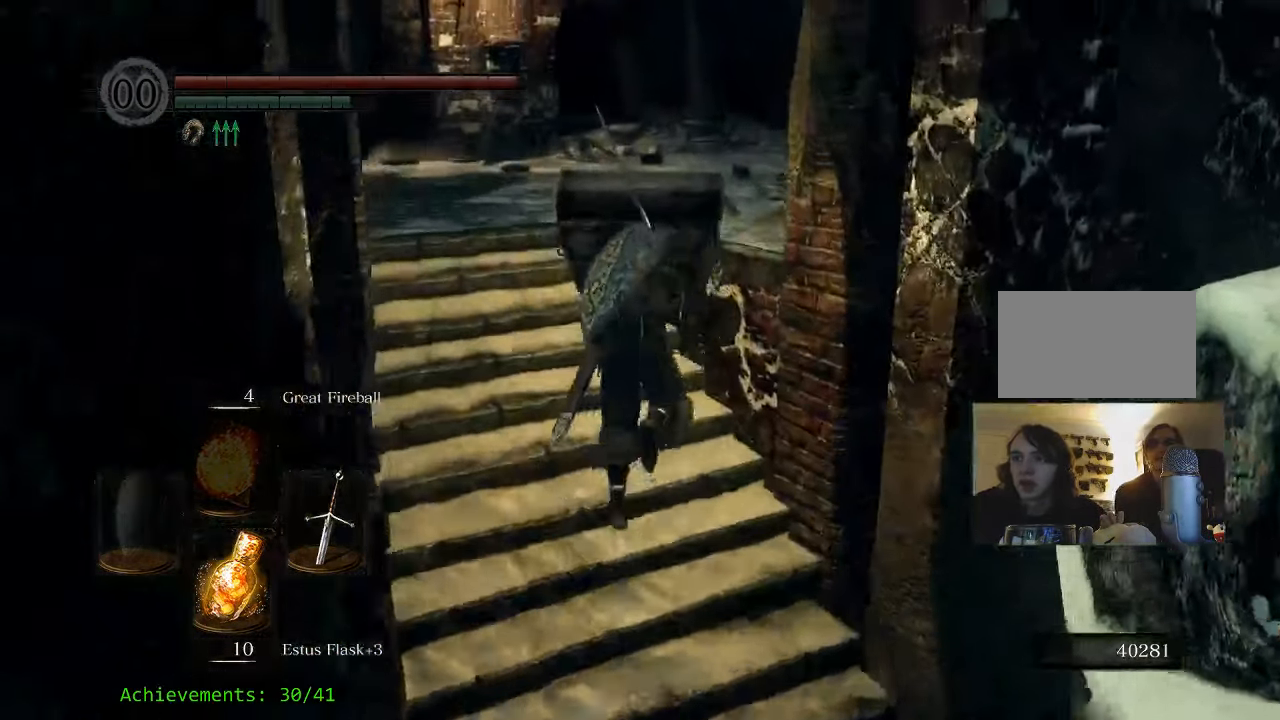
{"keys": ["space", "w"], "events": [[100, "a", "down"], [200, "a", "up"]]}
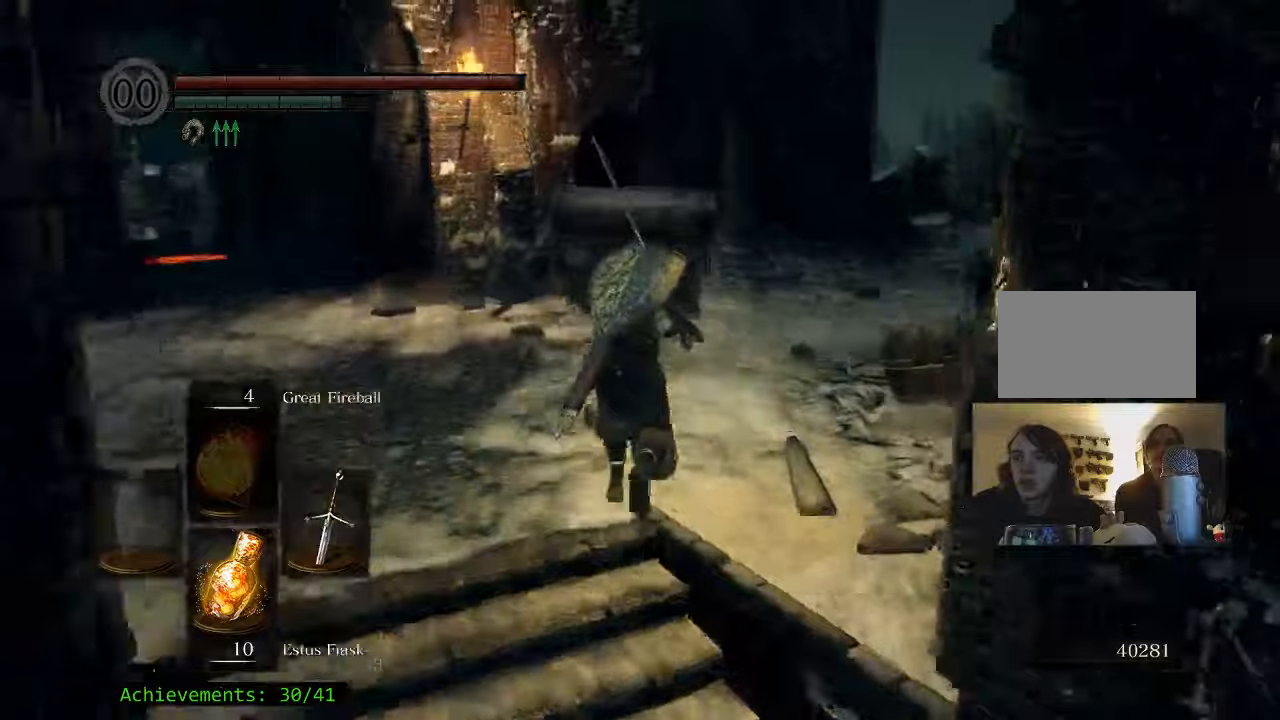
{"keys": ["space", "w"], "events": []}
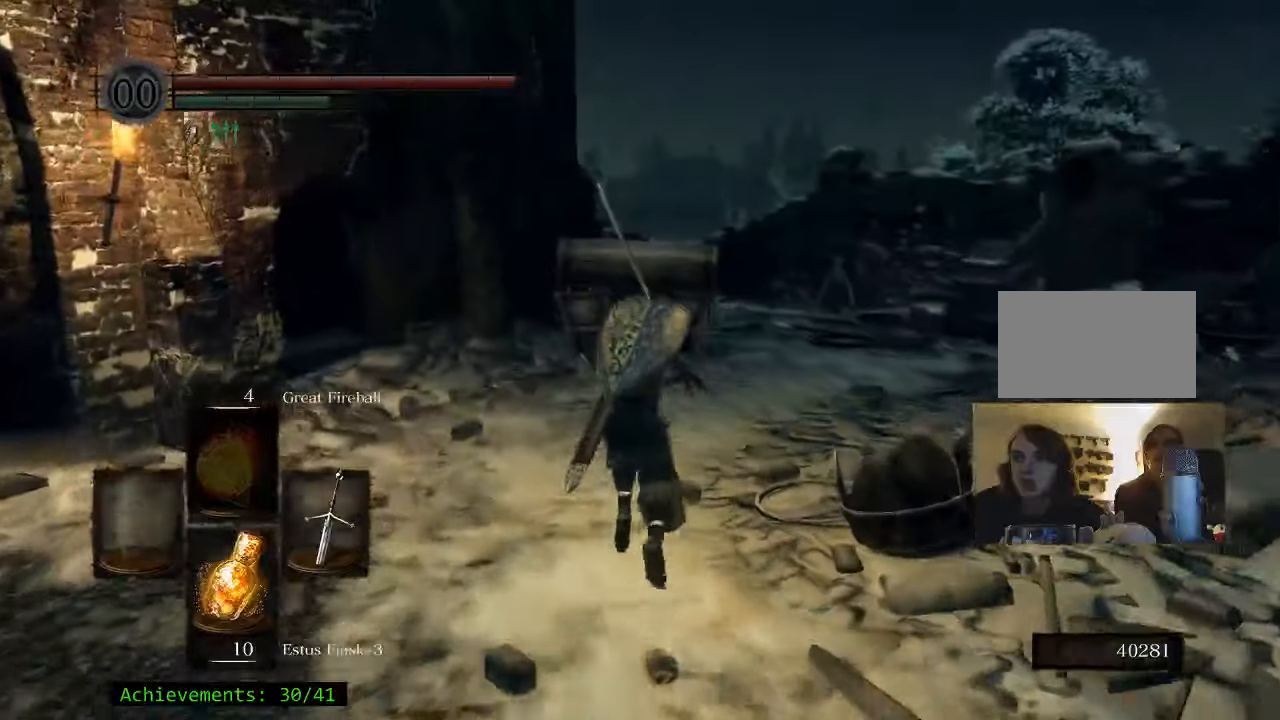
{"keys": ["space", "w"], "events": []}
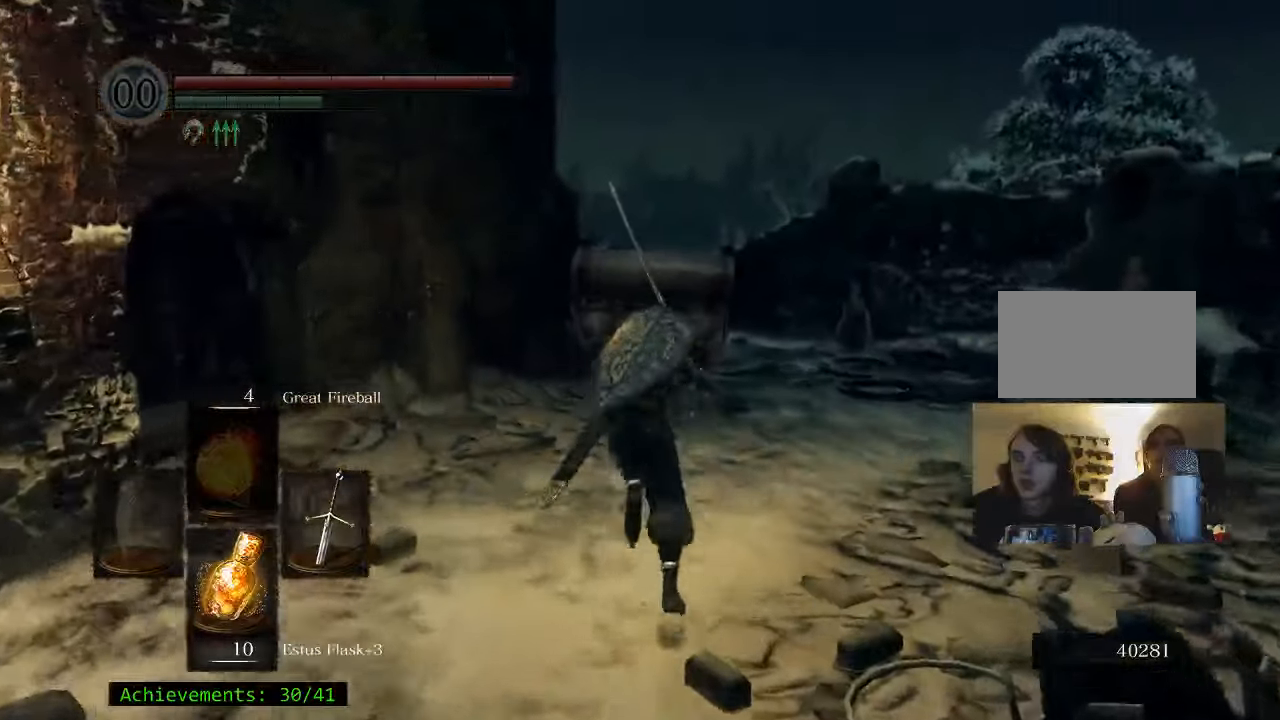
{"keys": ["space", "w"], "events": []}
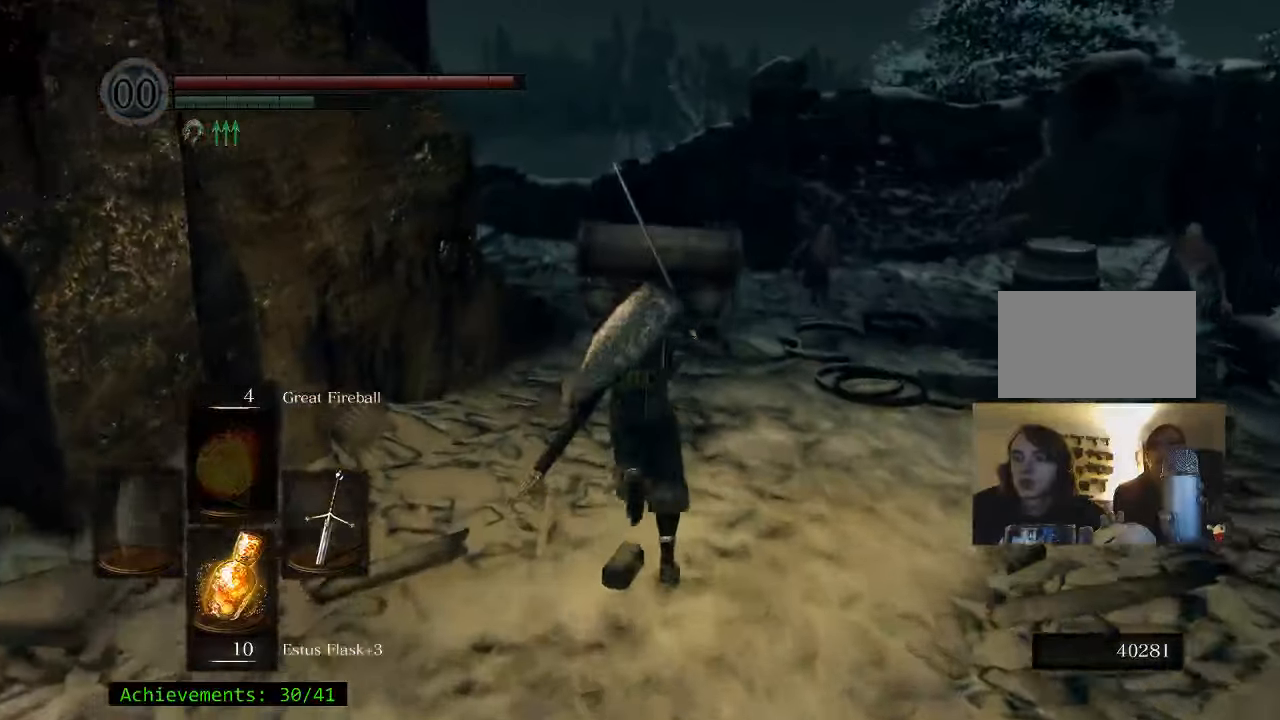
{"keys": ["space", "w"], "events": []}
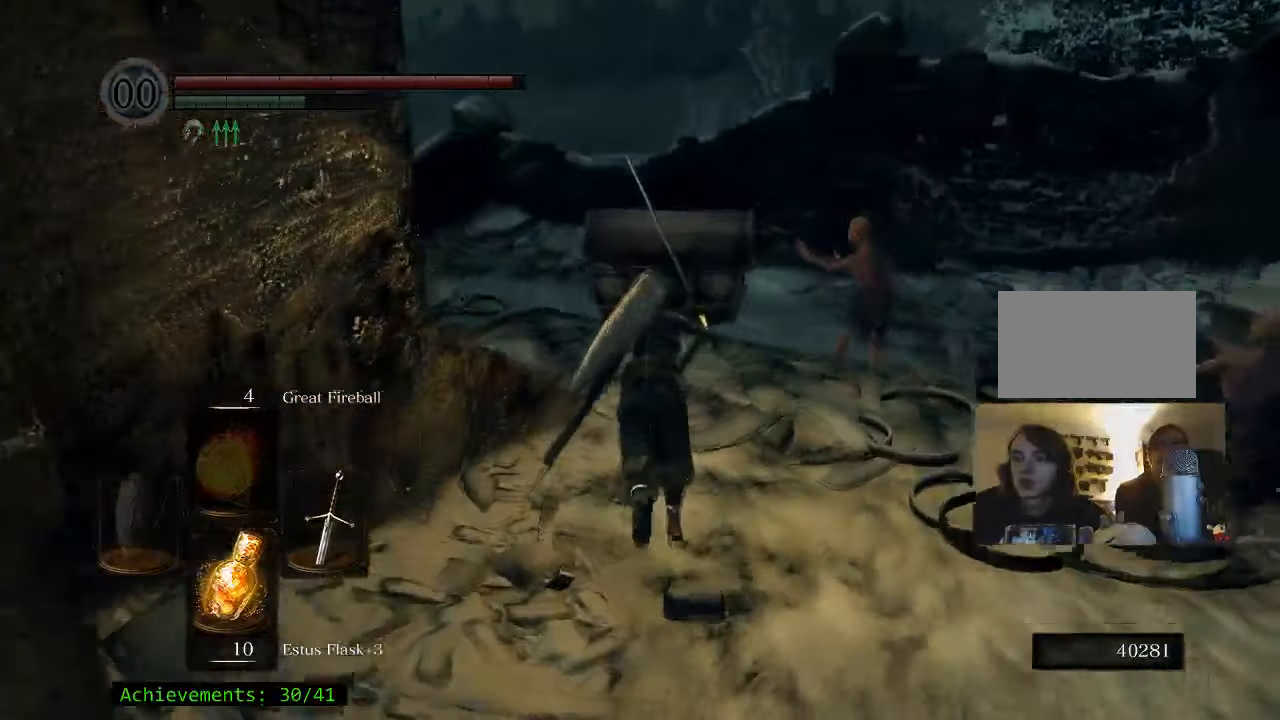
{"keys": ["a", "space", "w"], "events": [[416, "a", "down"]]}
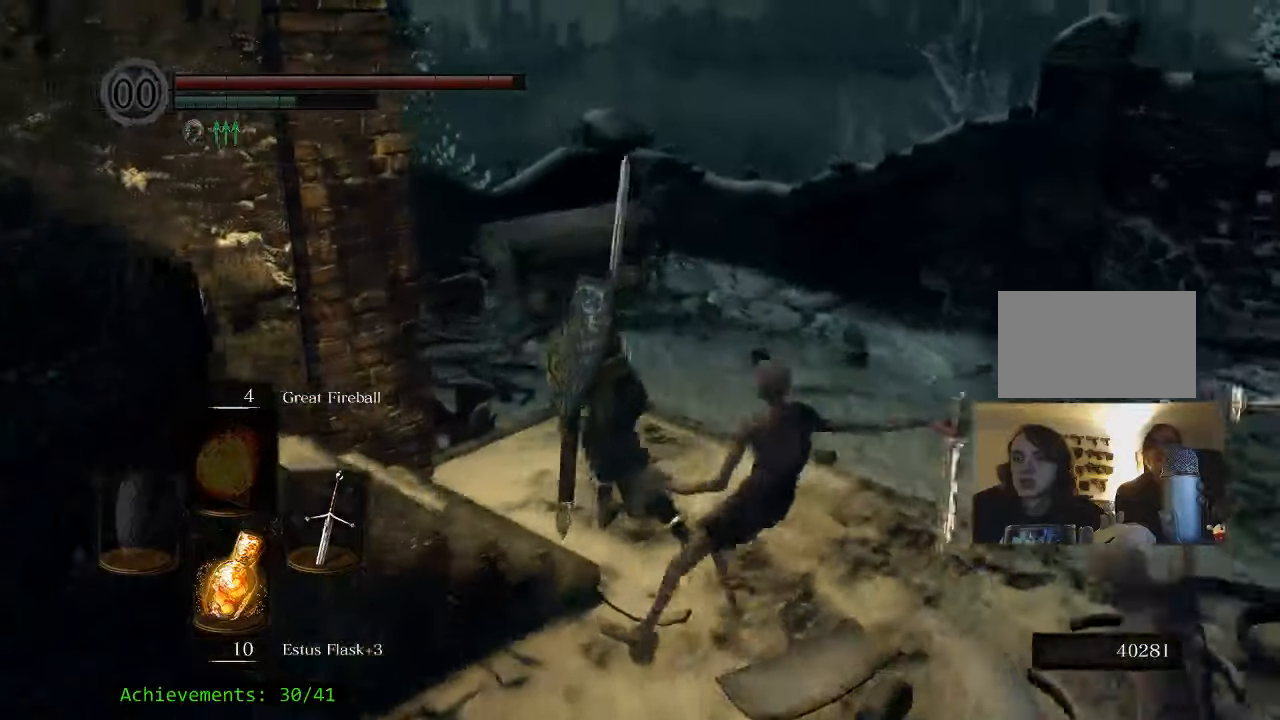
{"keys": ["a", "space", "w"], "events": []}
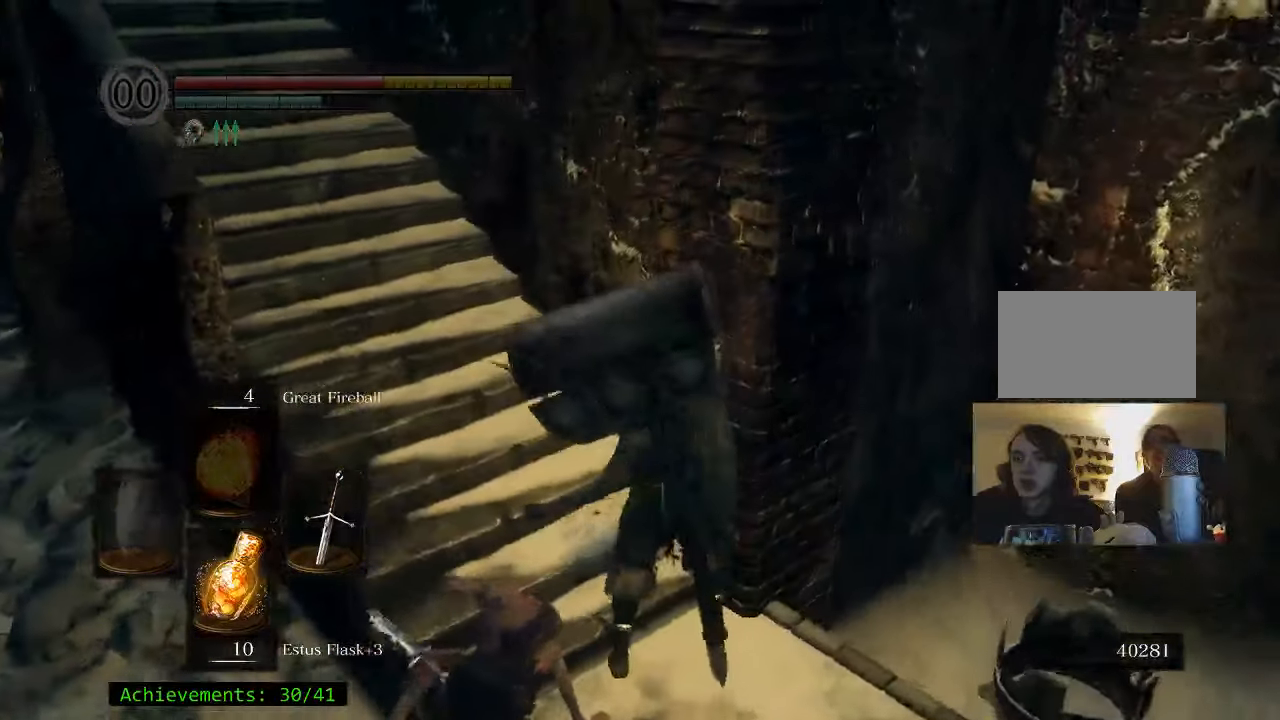
{"keys": ["w"], "events": [[16, "a", "up"], [350, "space", "up"]]}
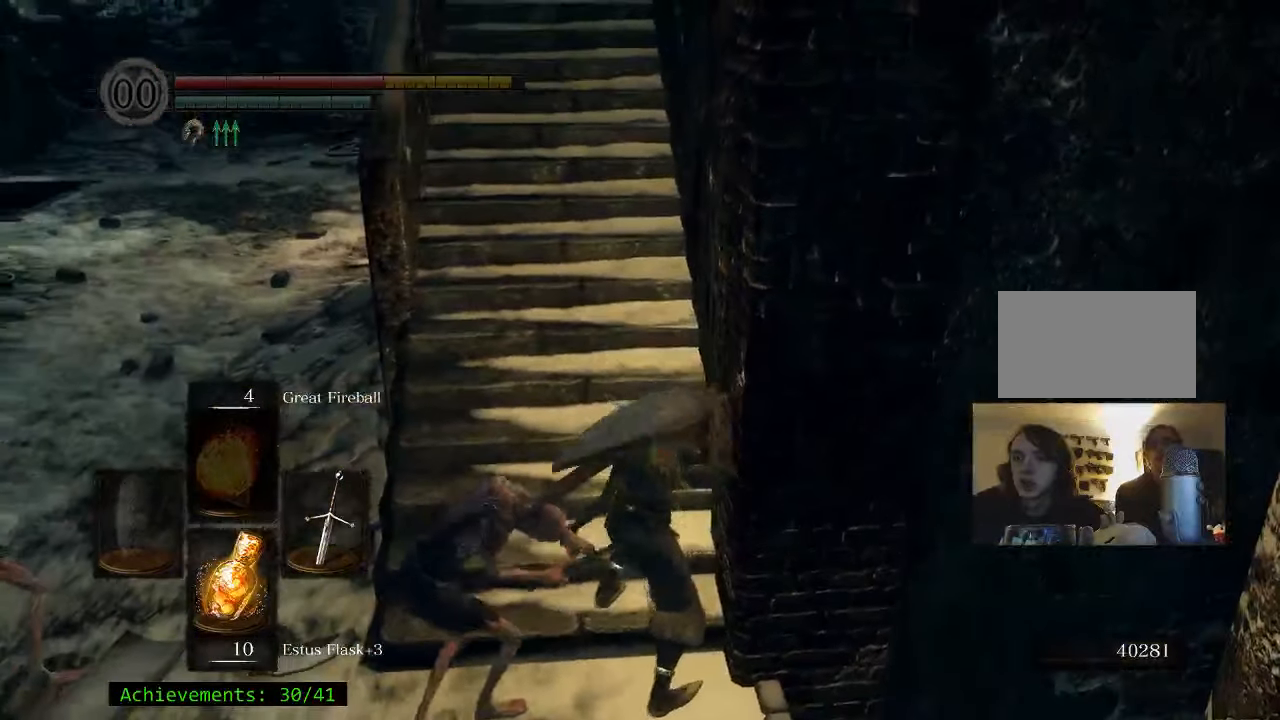
{"keys": ["space", "w"], "events": [[33, "space", "down"]]}
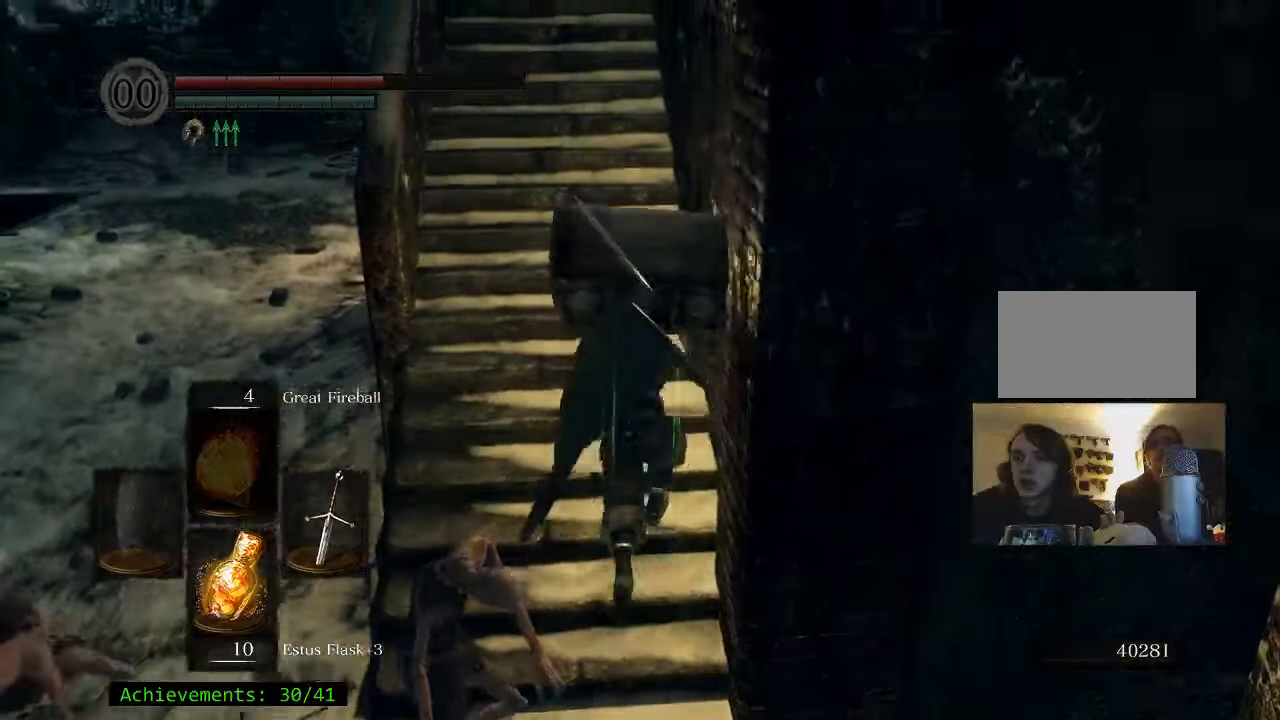
{"keys": ["space", "w"], "events": [[200, "a", "down"], [283, "a", "up"]]}
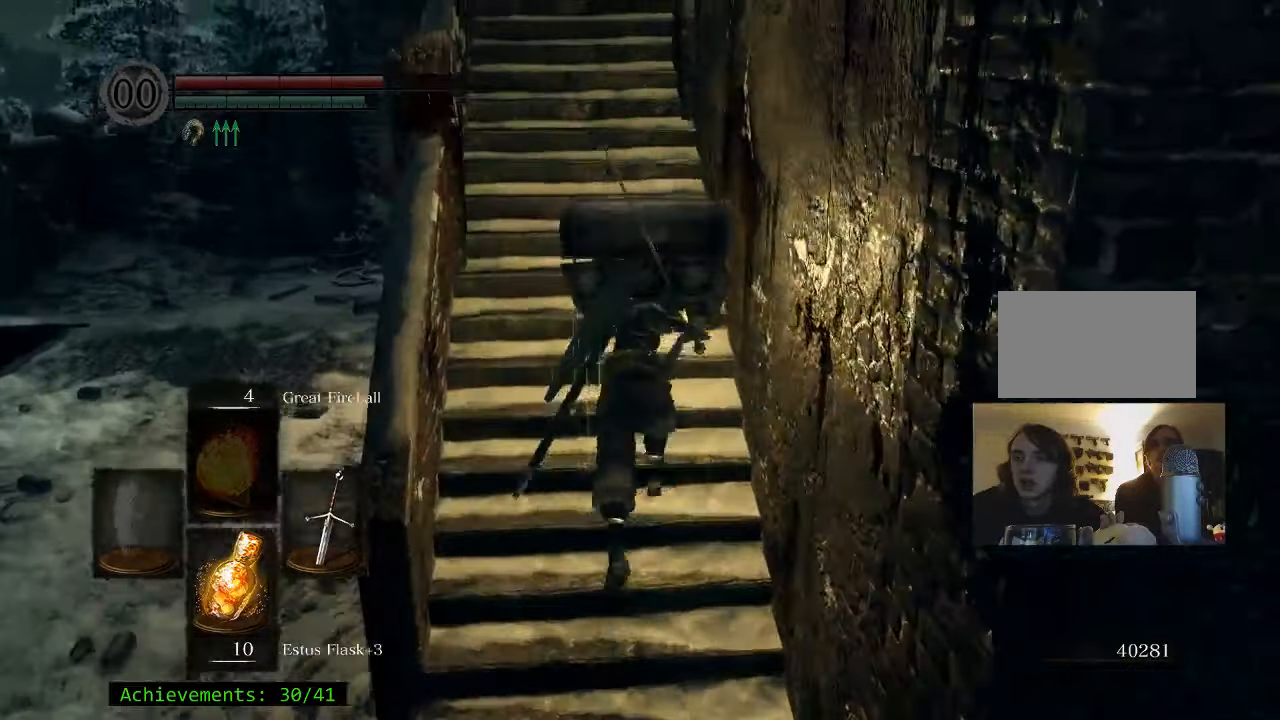
{"keys": ["space", "w"], "events": []}
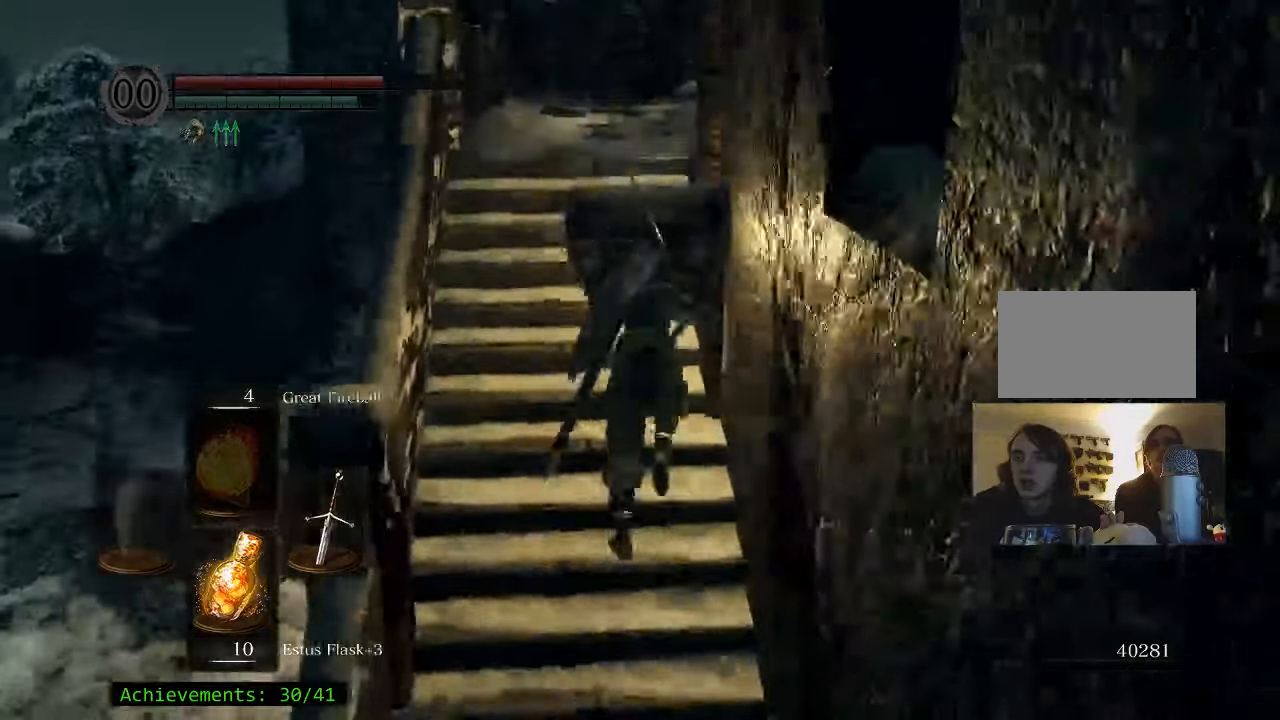
{"keys": ["a", "space", "w"], "events": [[416, "a", "down"]]}
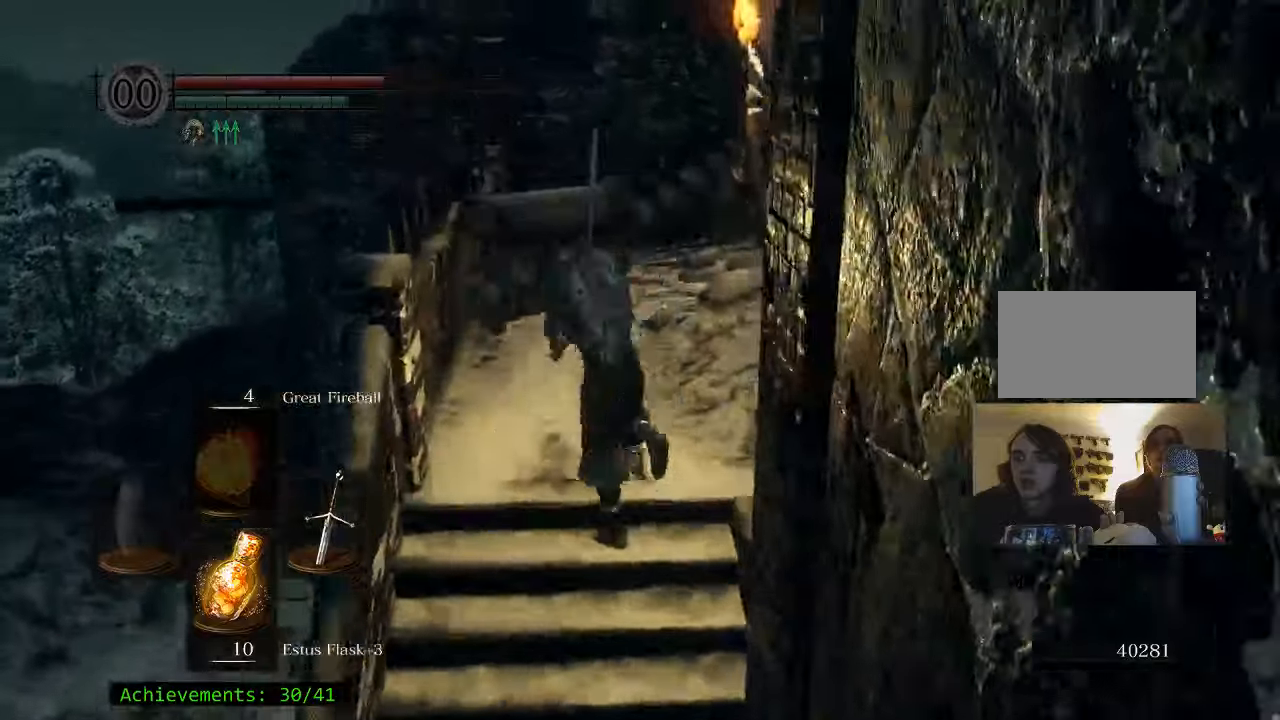
{"keys": ["space", "w"], "events": [[50, "a", "up"]]}
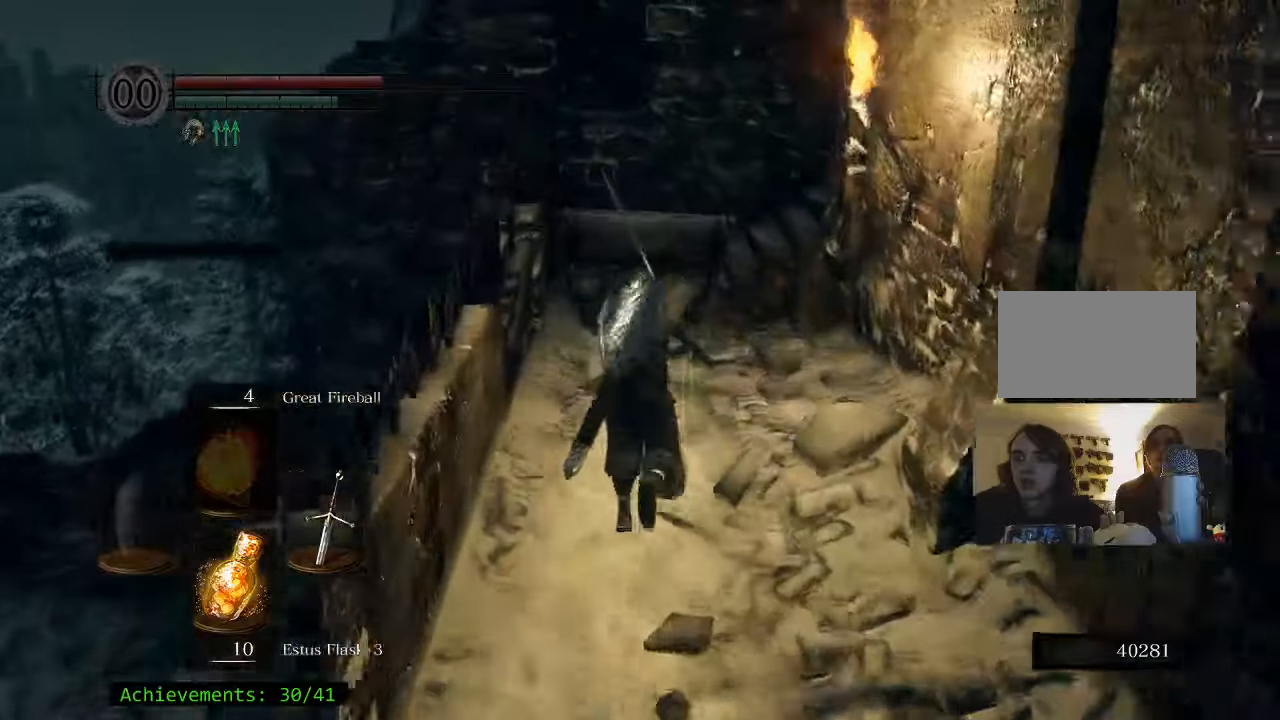
{"keys": ["space", "w"], "events": []}
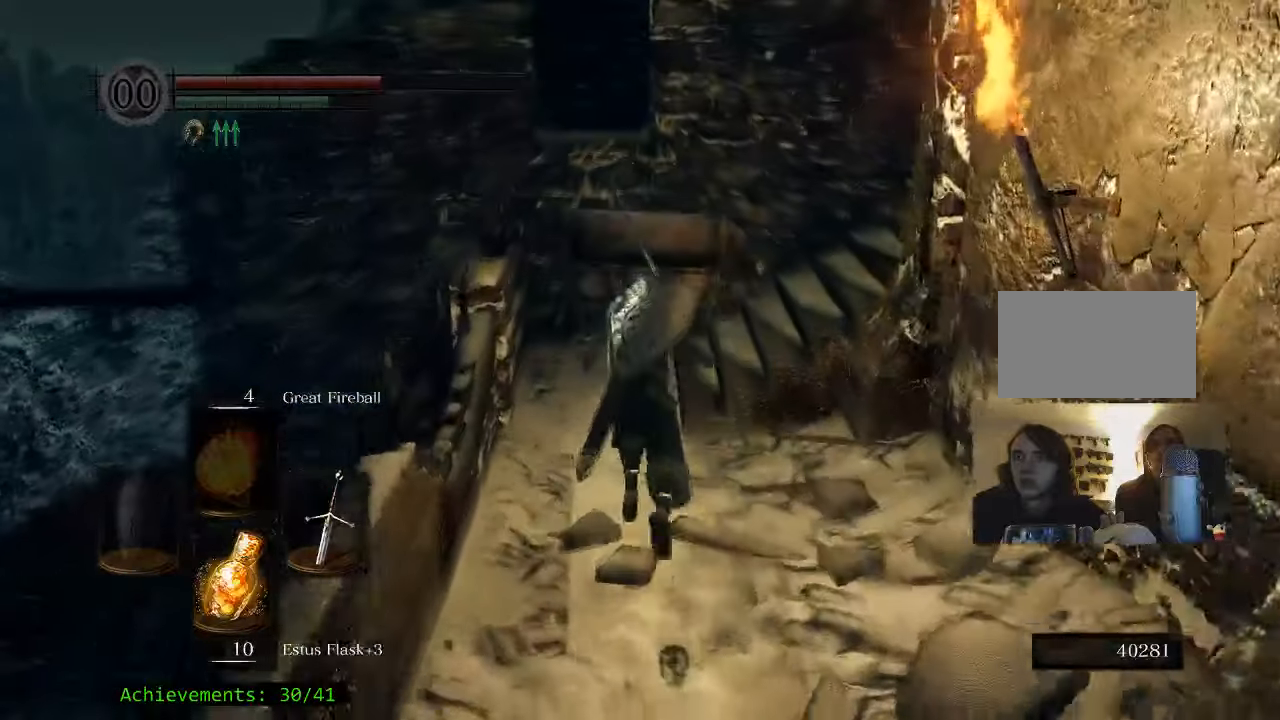
{"keys": ["space", "w"], "events": []}
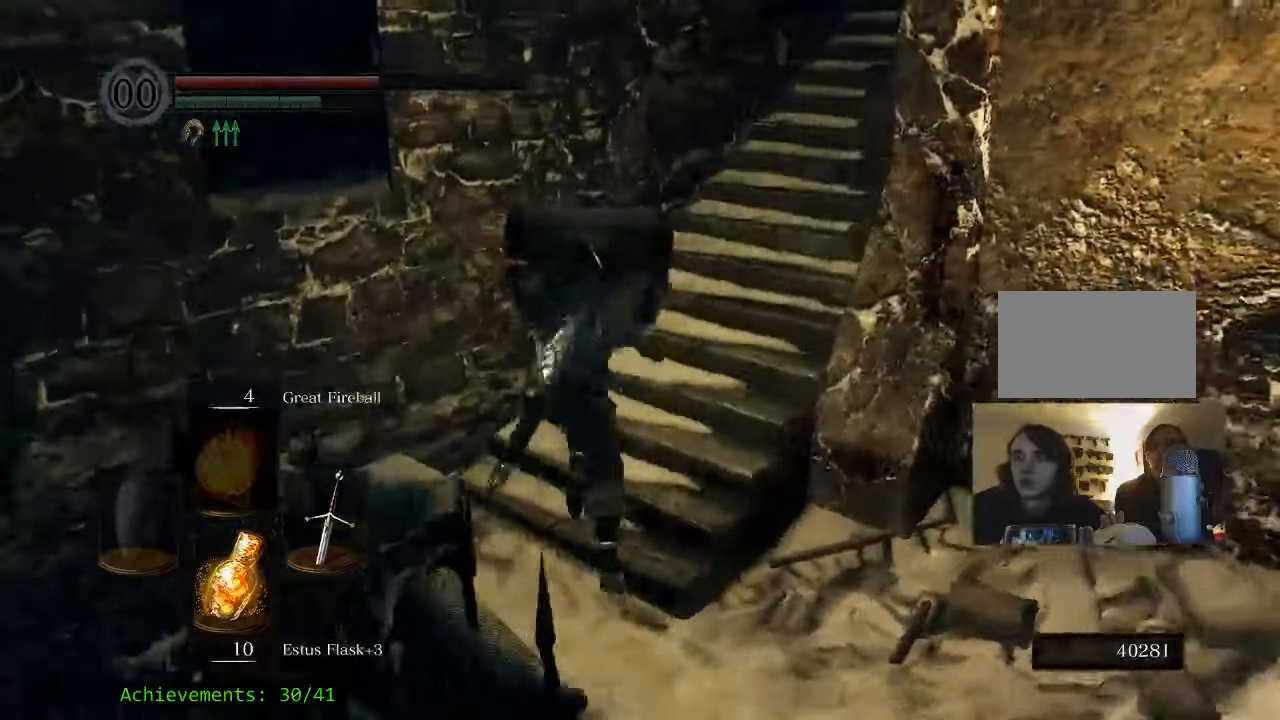
{"keys": ["space", "w"], "events": []}
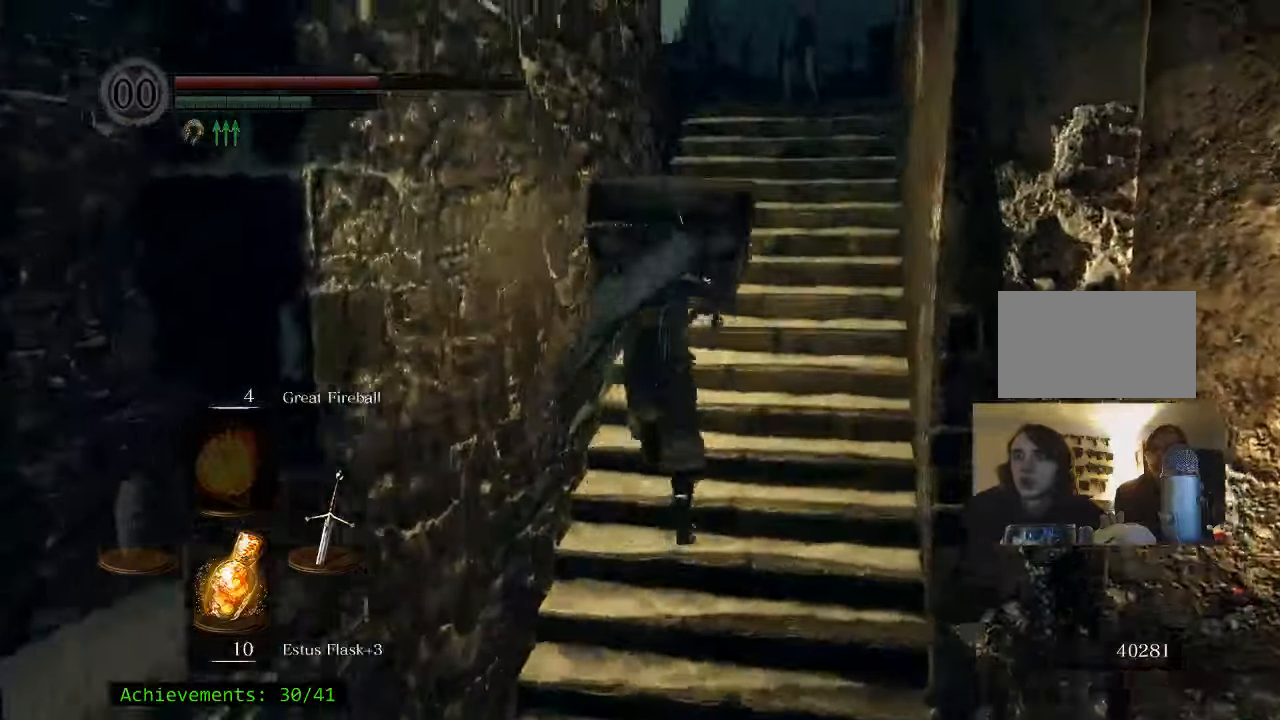
{"keys": ["space", "w"], "events": []}
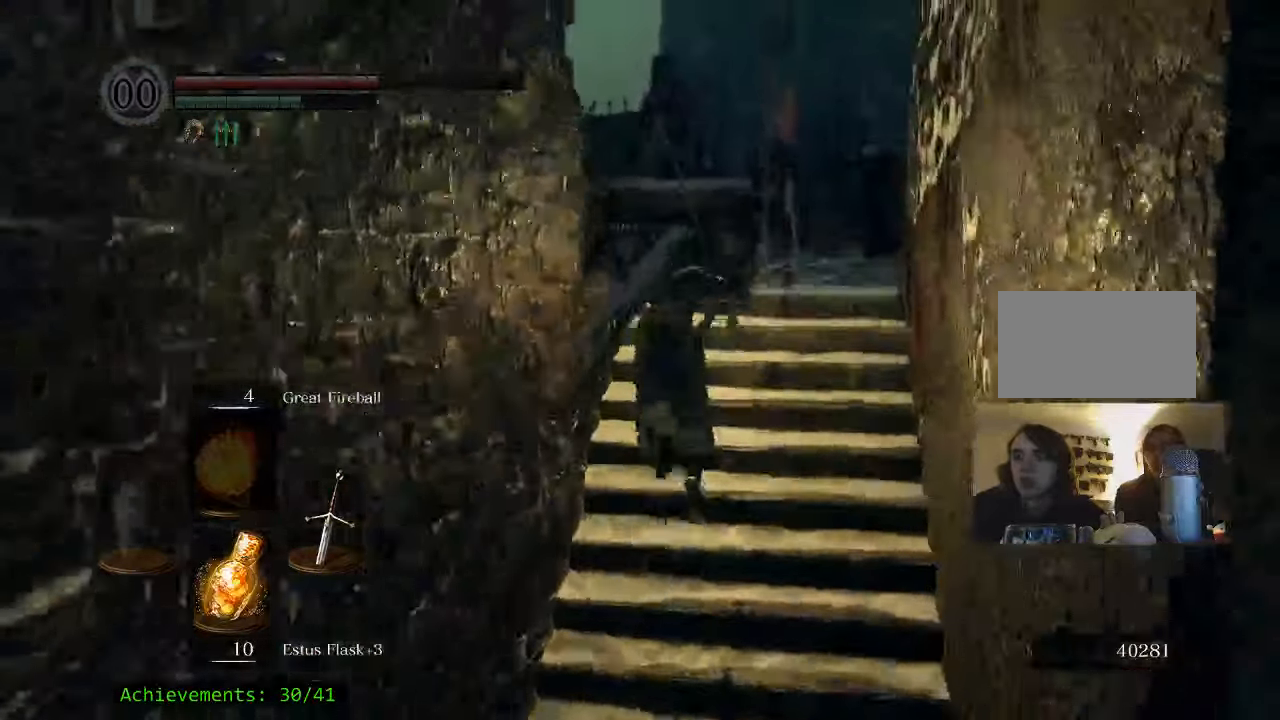
{"keys": ["space", "w"], "events": []}
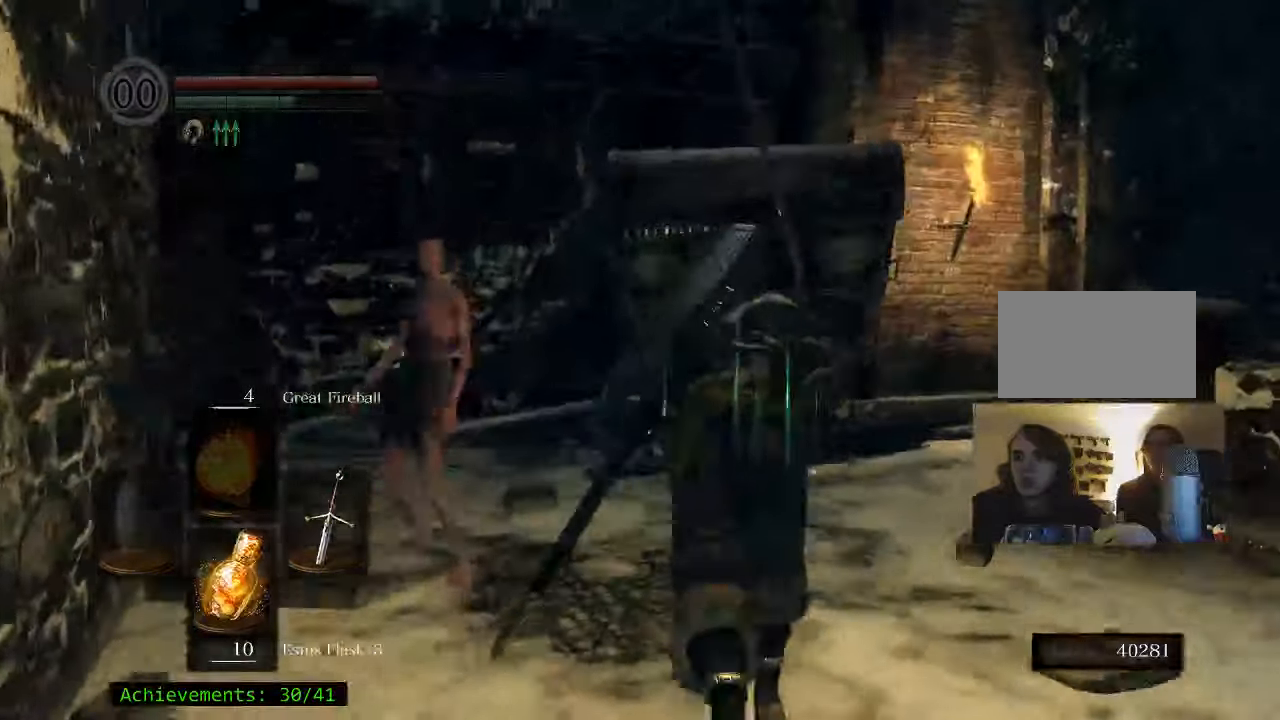
{"keys": ["space", "w"], "events": []}
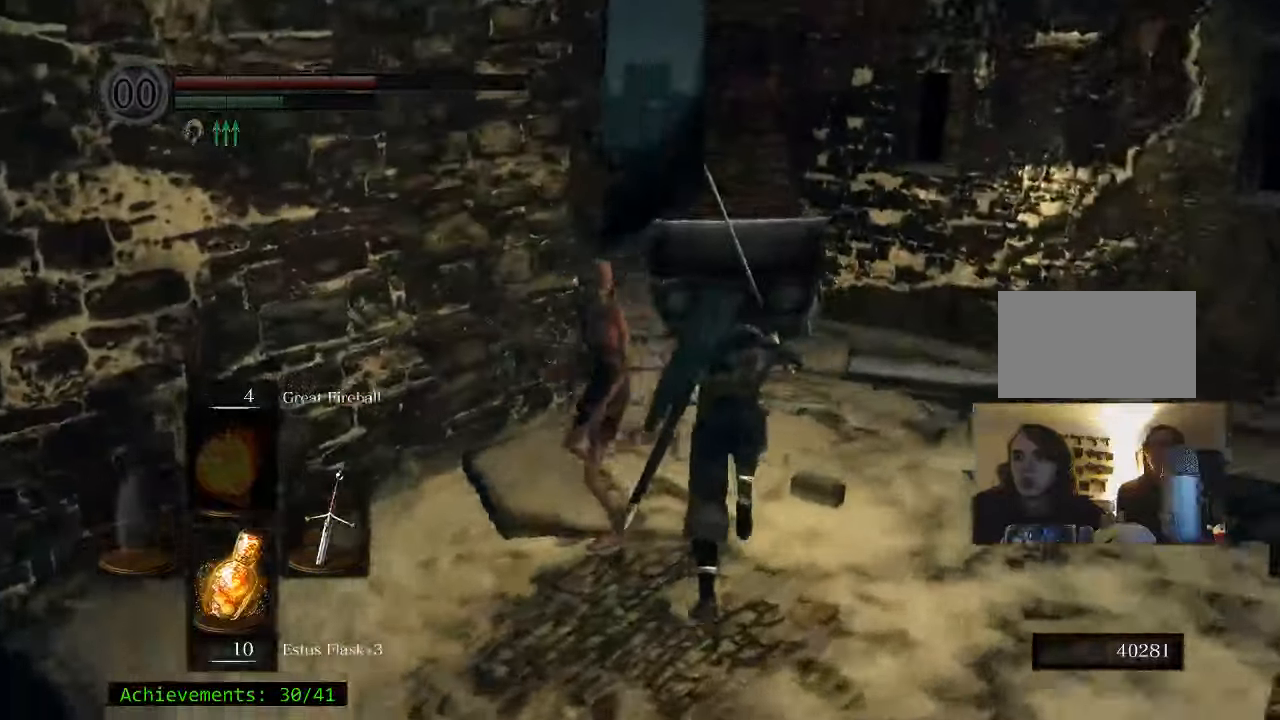
{"keys": ["space", "w"], "events": []}
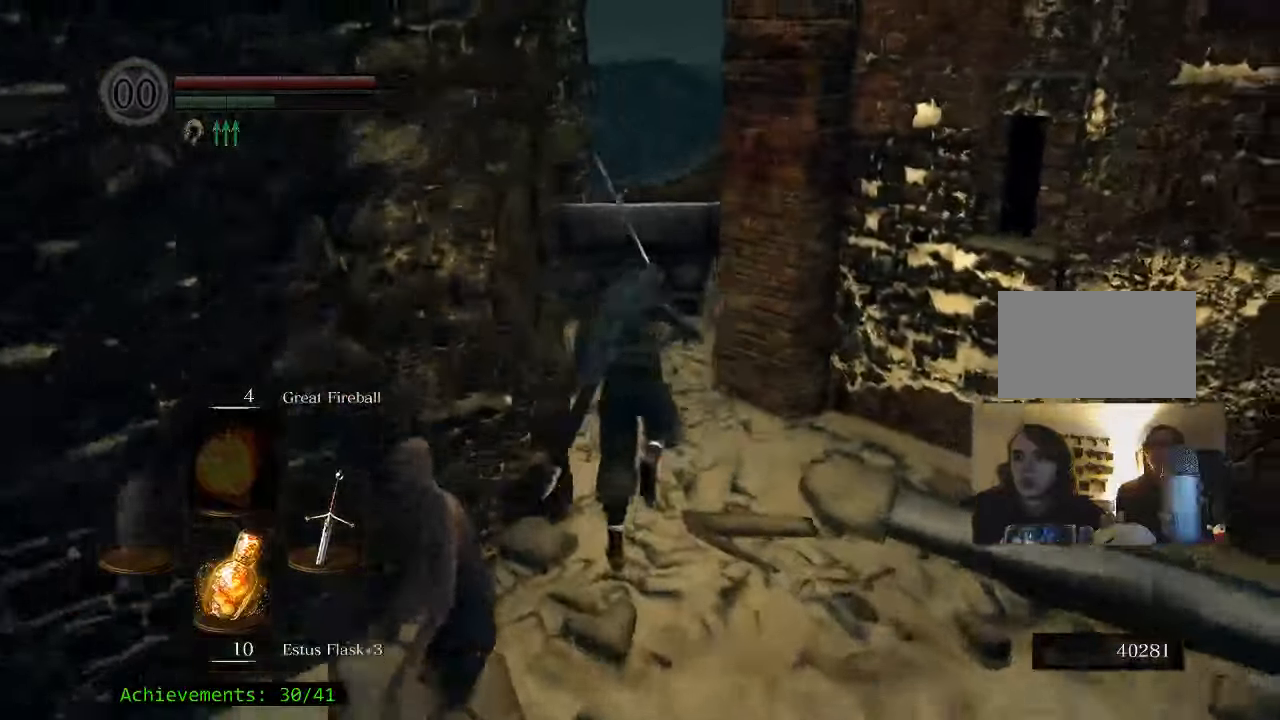
{"keys": ["space", "w"], "events": []}
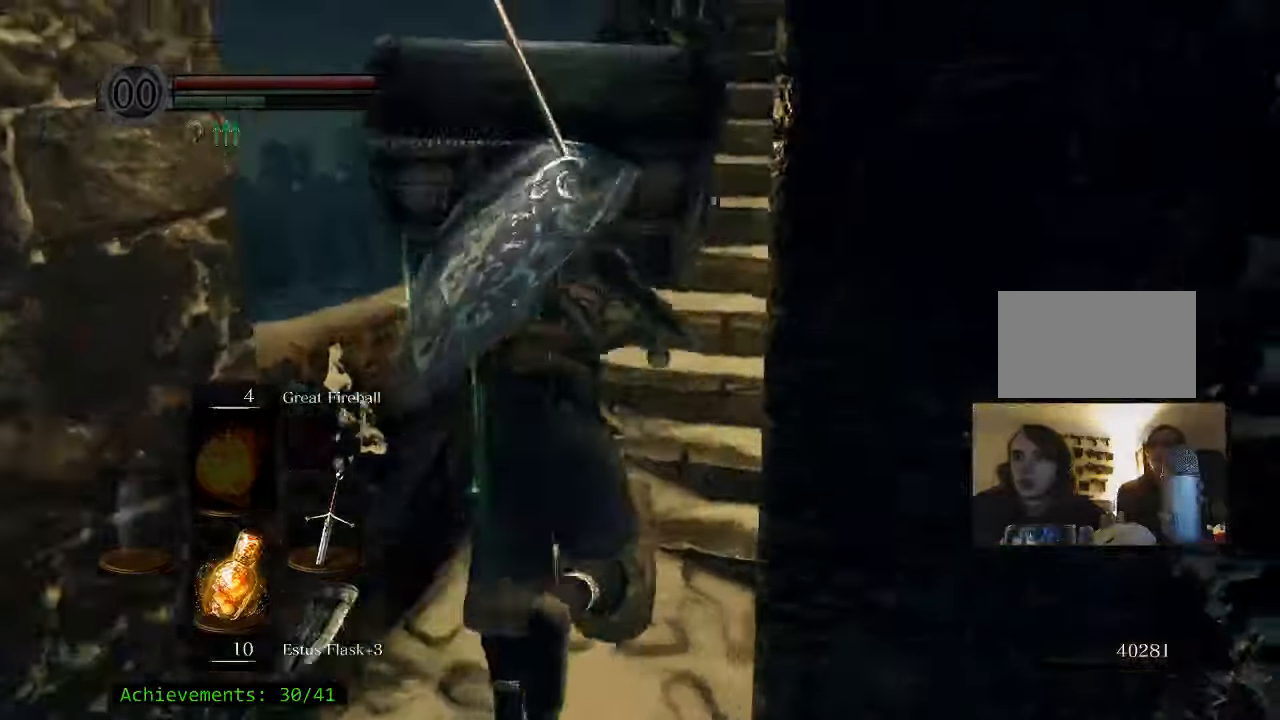
{"keys": ["space", "w"], "events": [[267, "d", "down"], [467, "d", "up"]]}
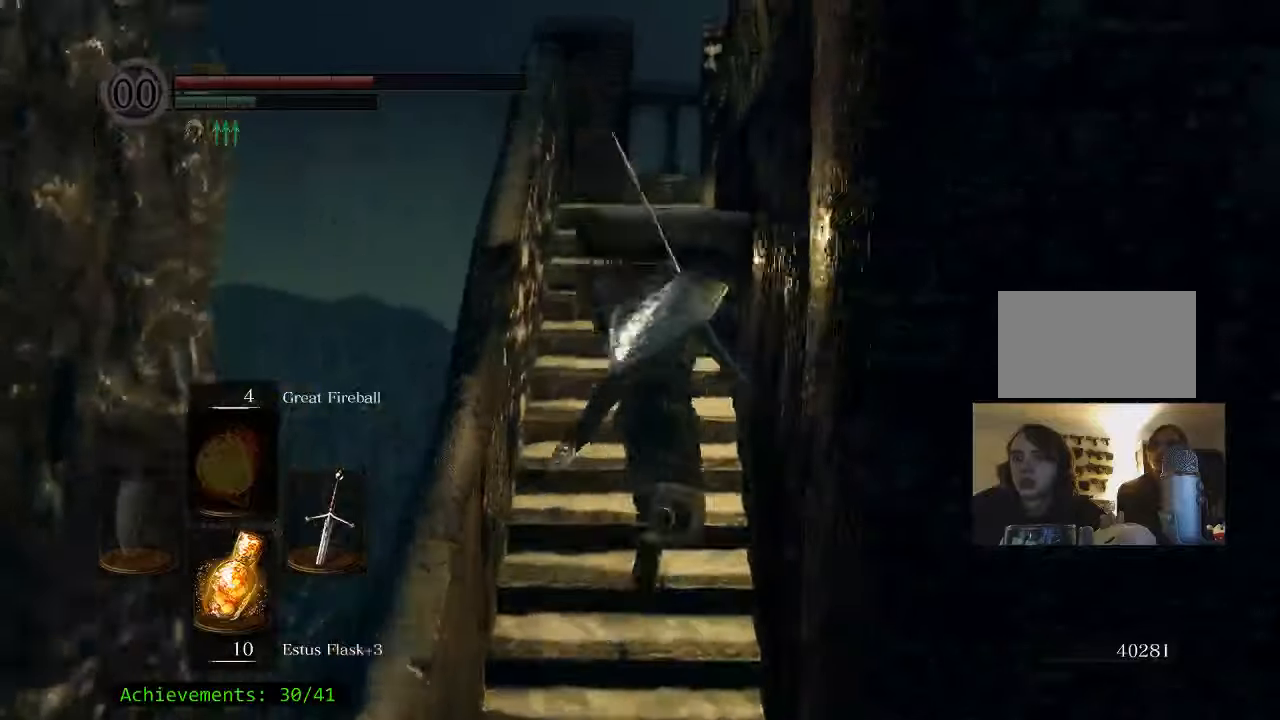
{"keys": ["space", "w"], "events": []}
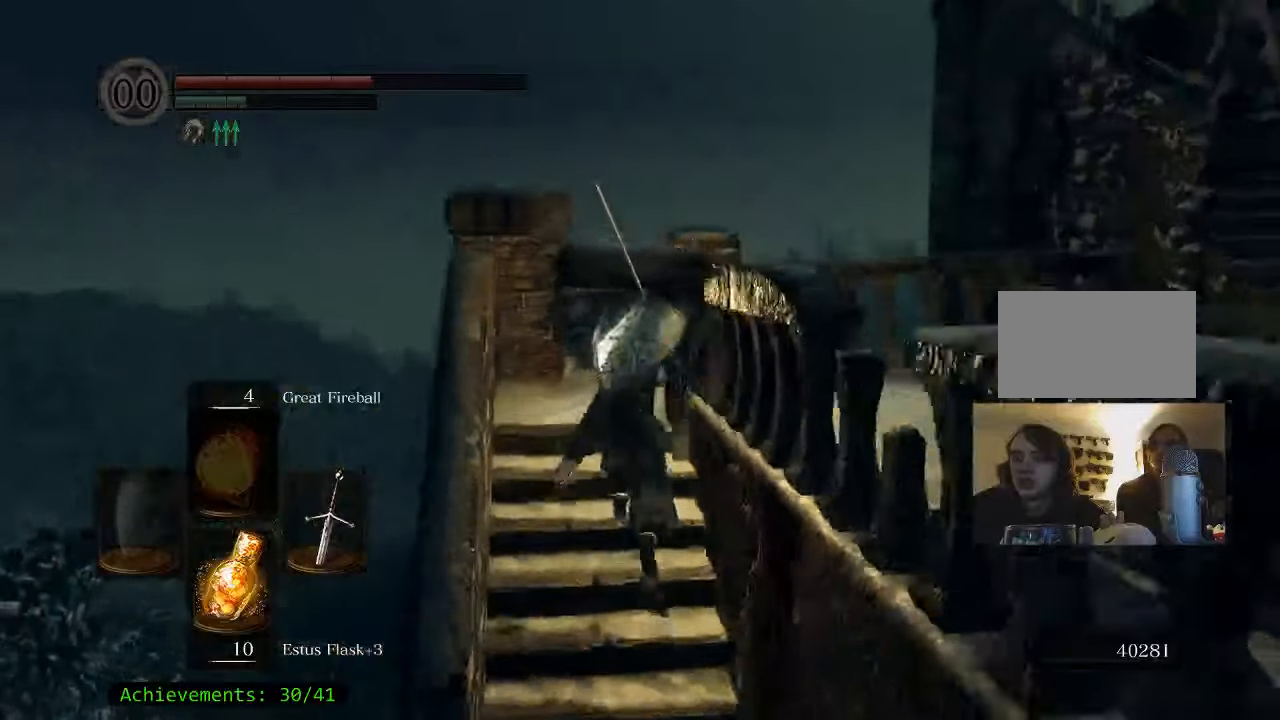
{"keys": ["d", "space"], "events": [[267, "d", "down"], [450, "w", "up"]]}
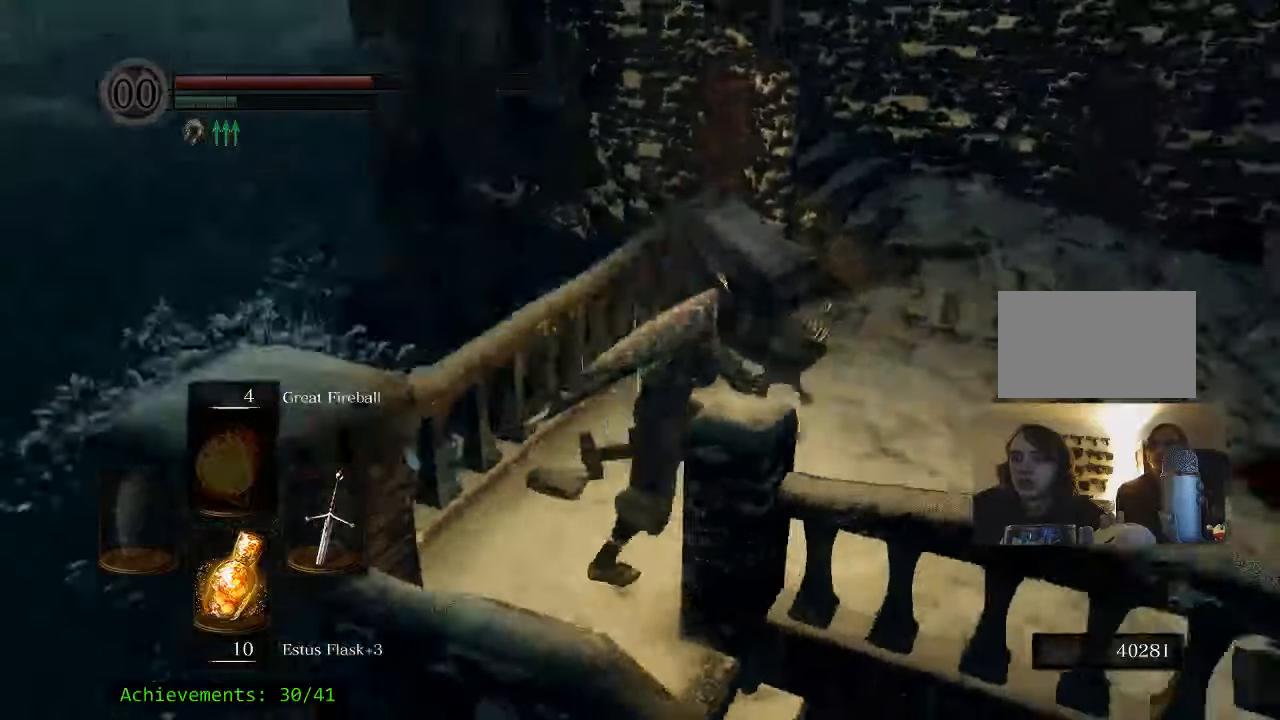
{"keys": ["d", "w"], "events": [[267, "space", "up"], [267, "w", "down"]]}
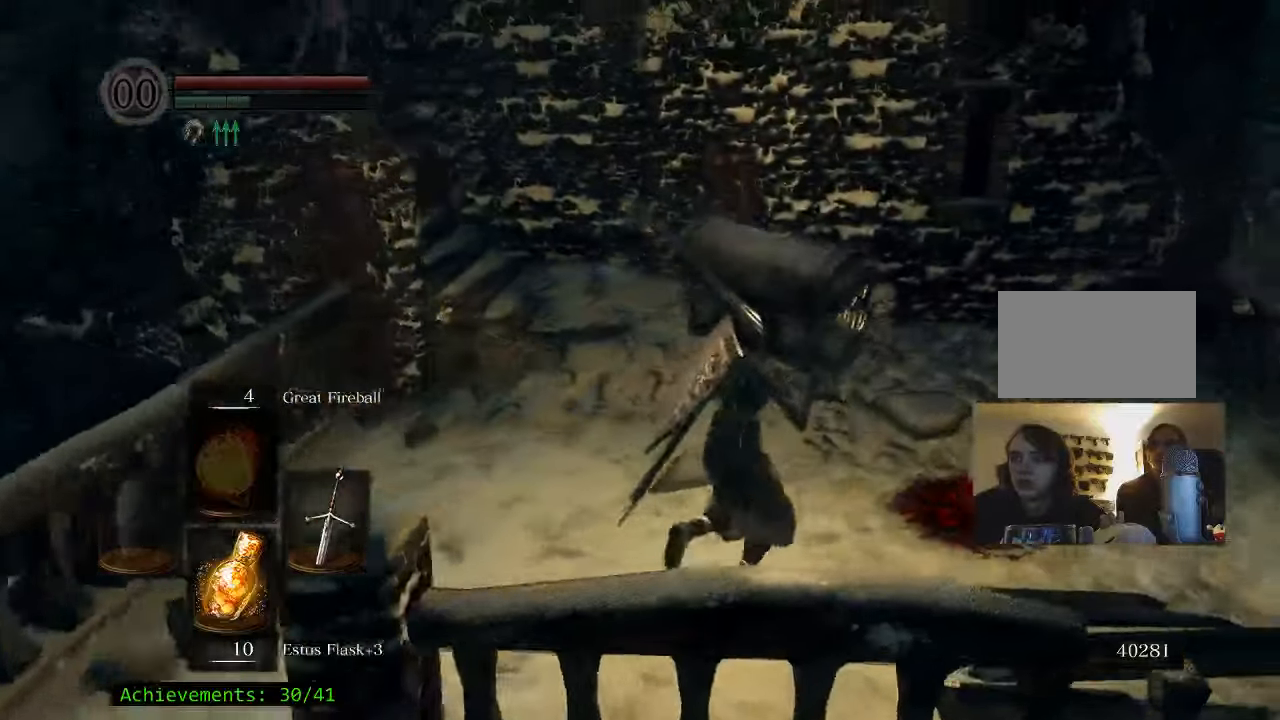
{"keys": ["d", "w"], "events": []}